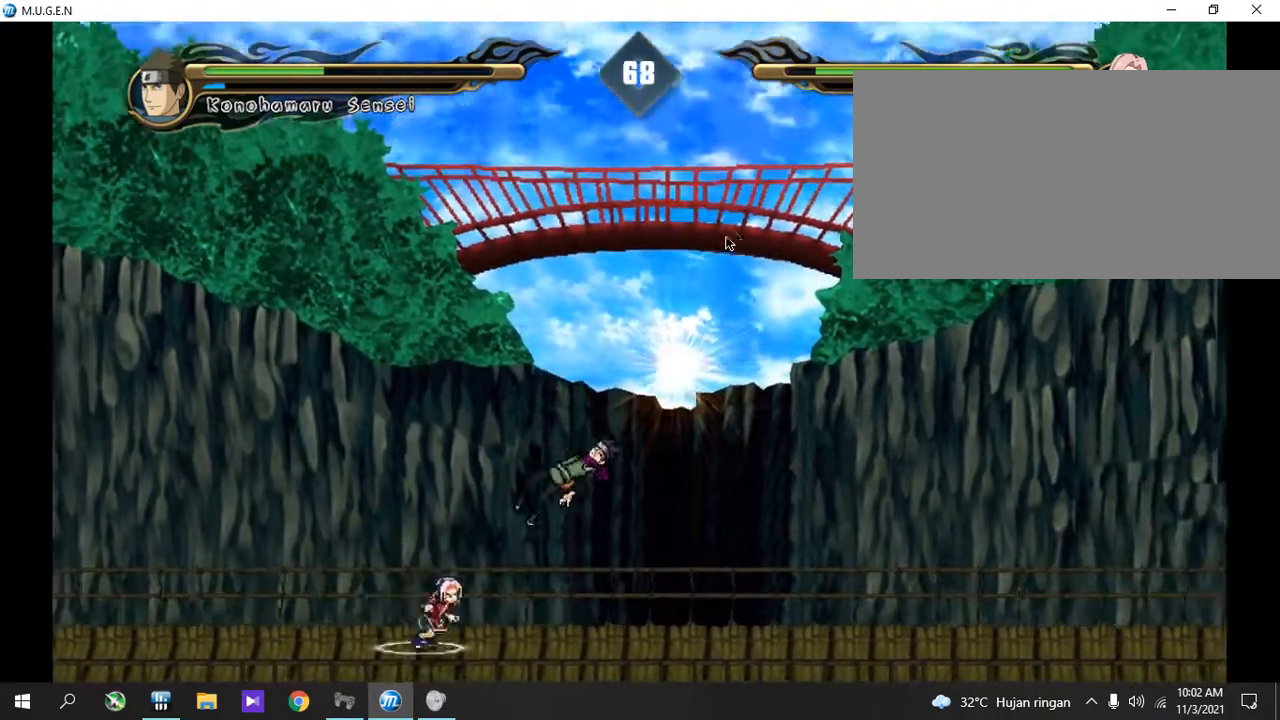
Gameplay with a controller (PlayStation layout); each line is a JSON object with the inputs held at the frame after it. "events" lists button and stick changes between this image and that frame as [ms after this image, input, new state], when the widget could be followed in between. Not read: L3 R3 left_stick right_stick.
{"buttons": []}
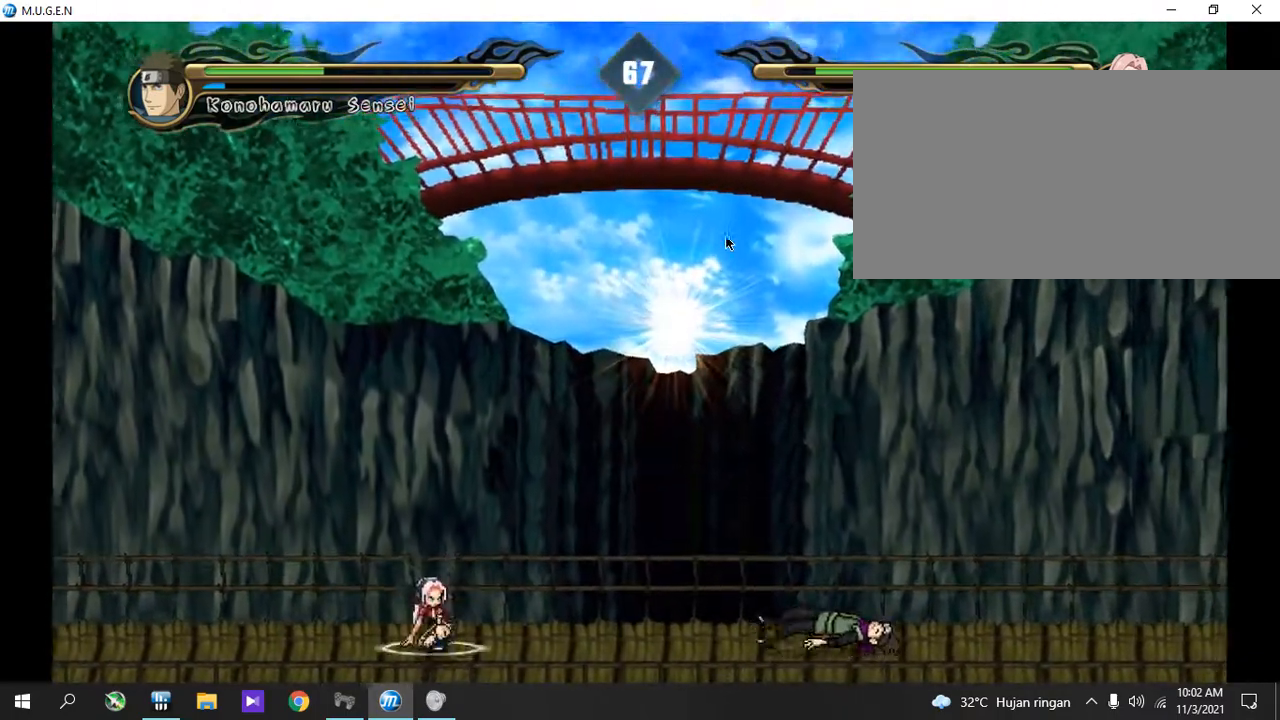
{"buttons": [], "events": []}
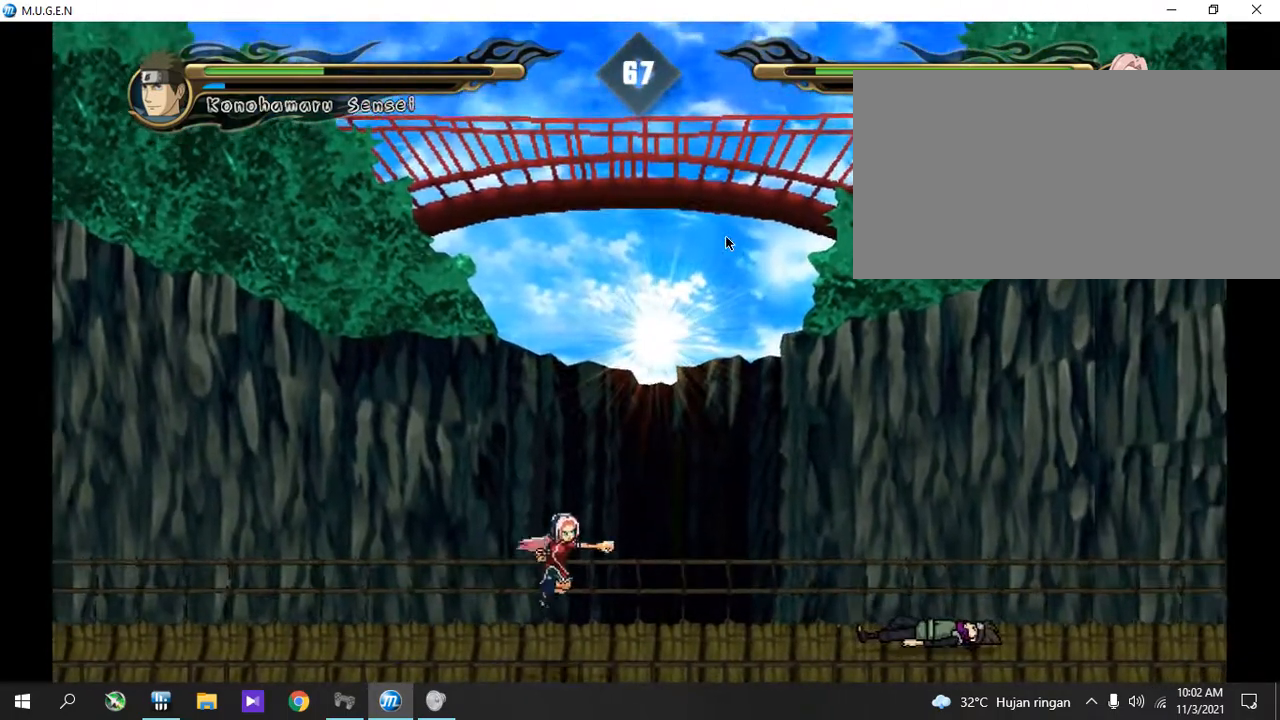
{"buttons": [], "events": []}
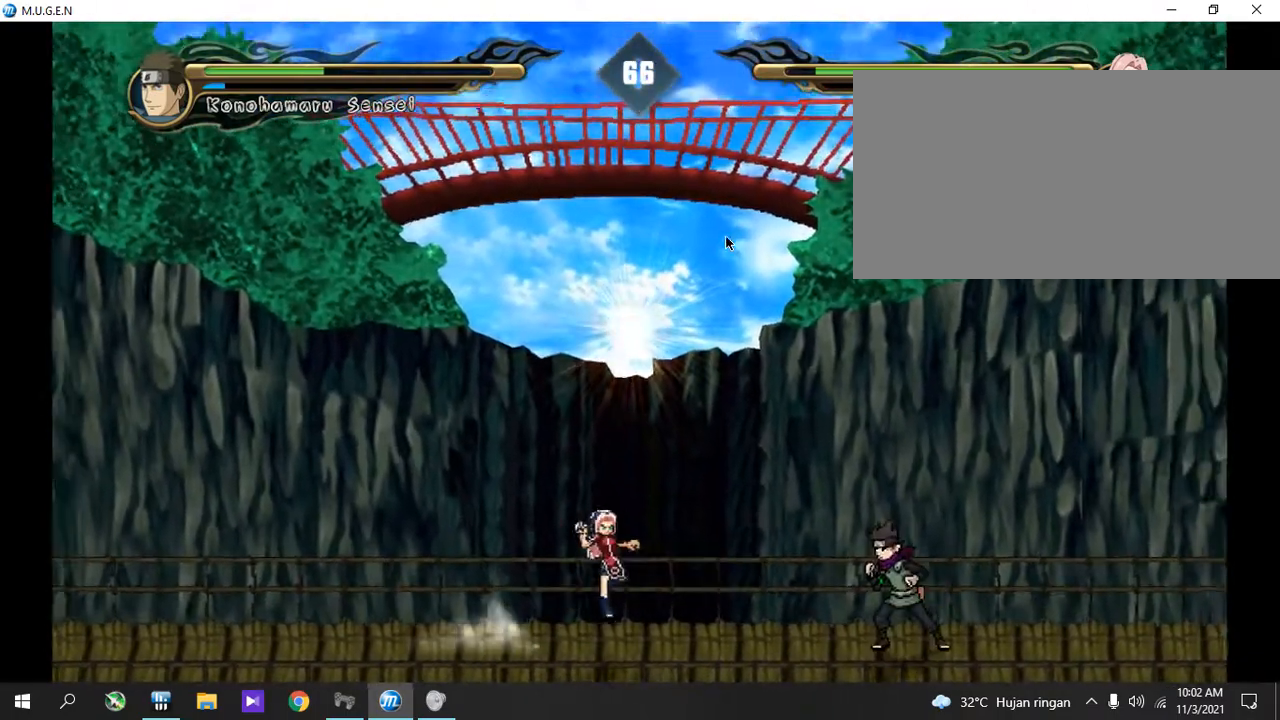
{"buttons": [], "events": []}
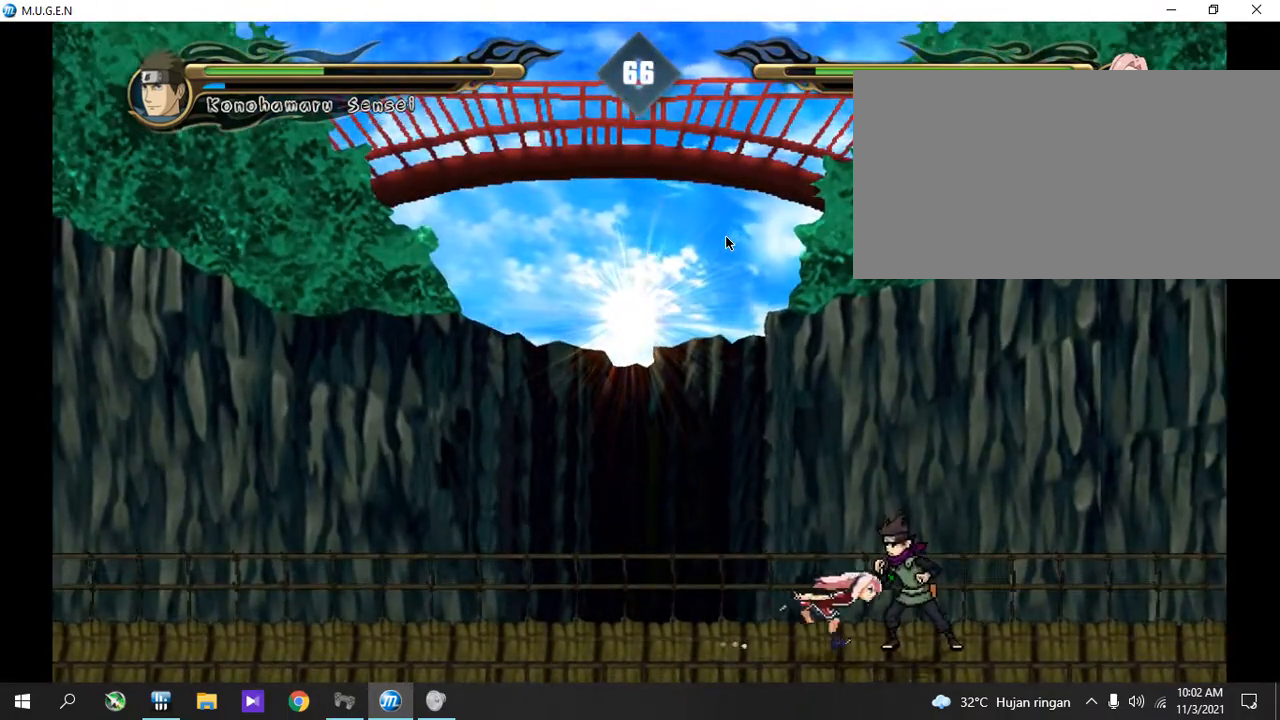
{"buttons": ["R2"]}
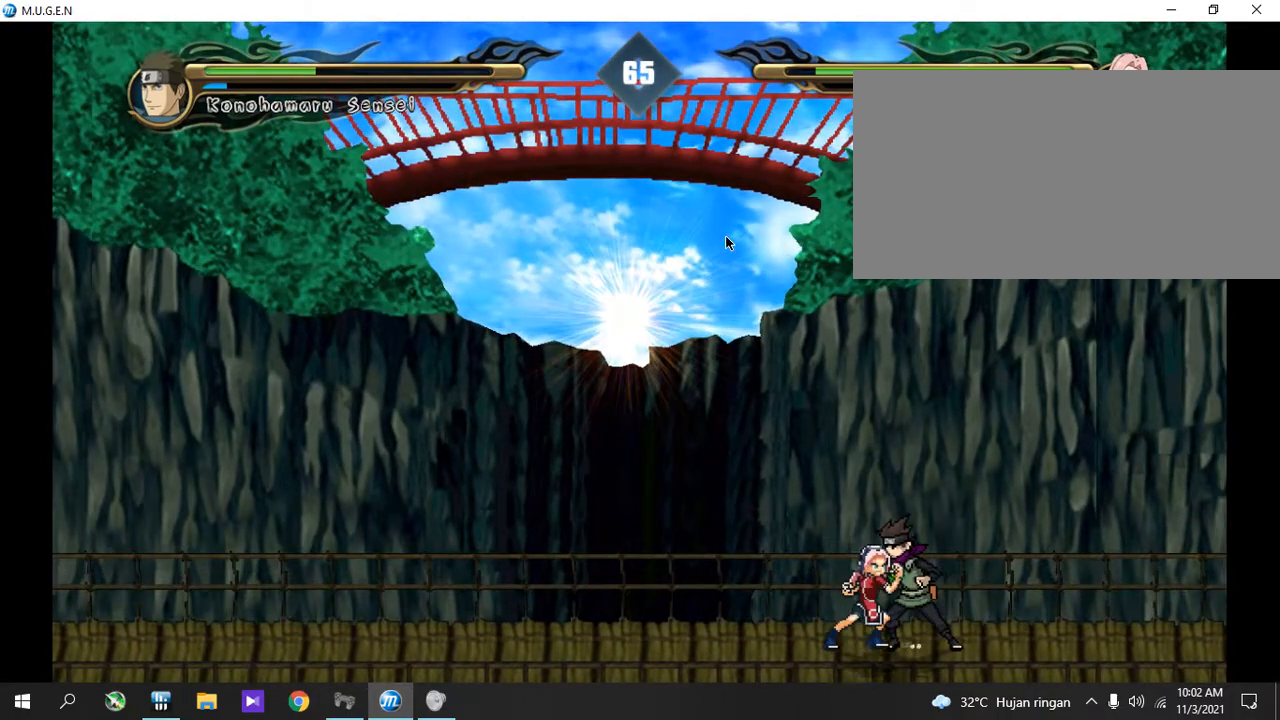
{"buttons": ["L2", "R2"]}
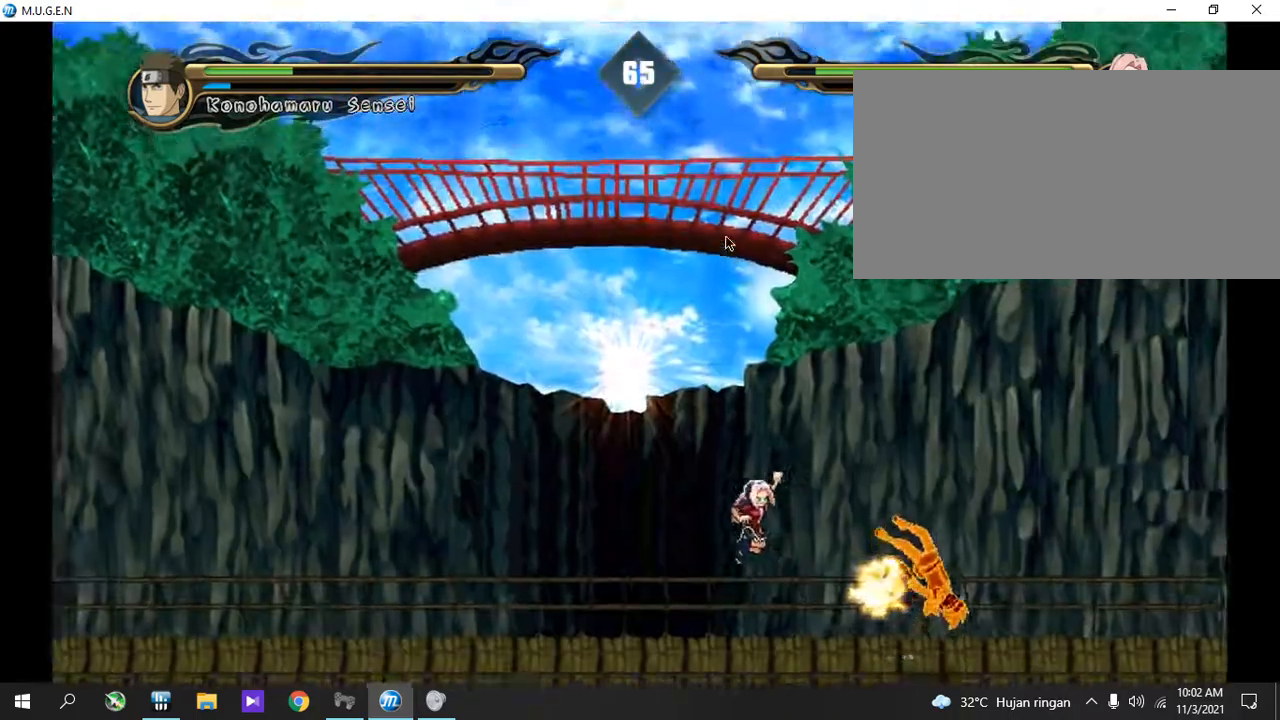
{"buttons": []}
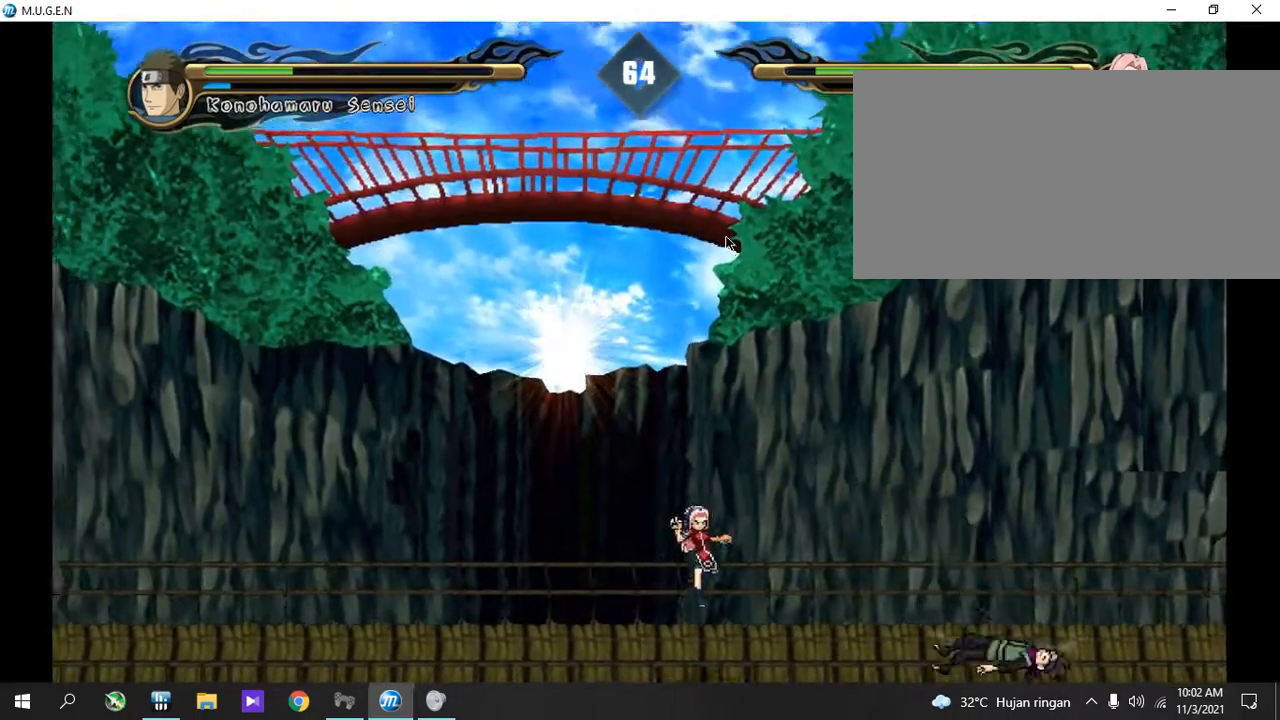
{"buttons": [], "events": []}
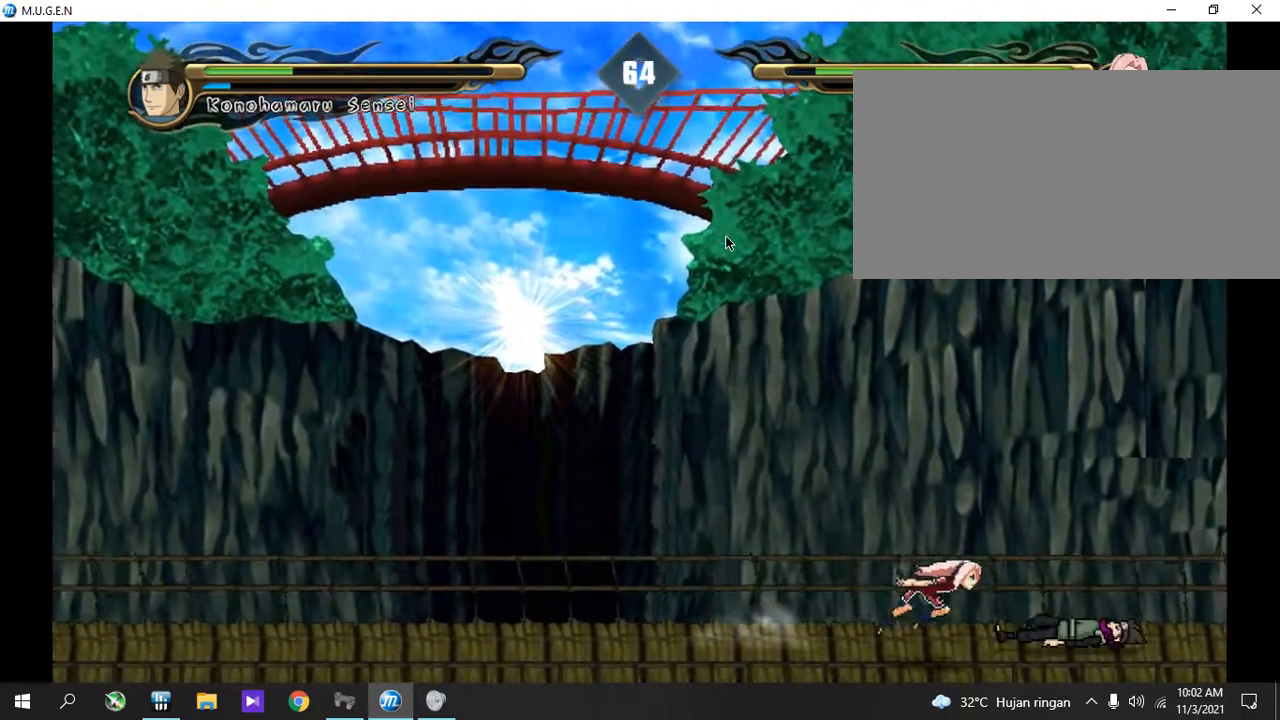
{"buttons": [], "events": []}
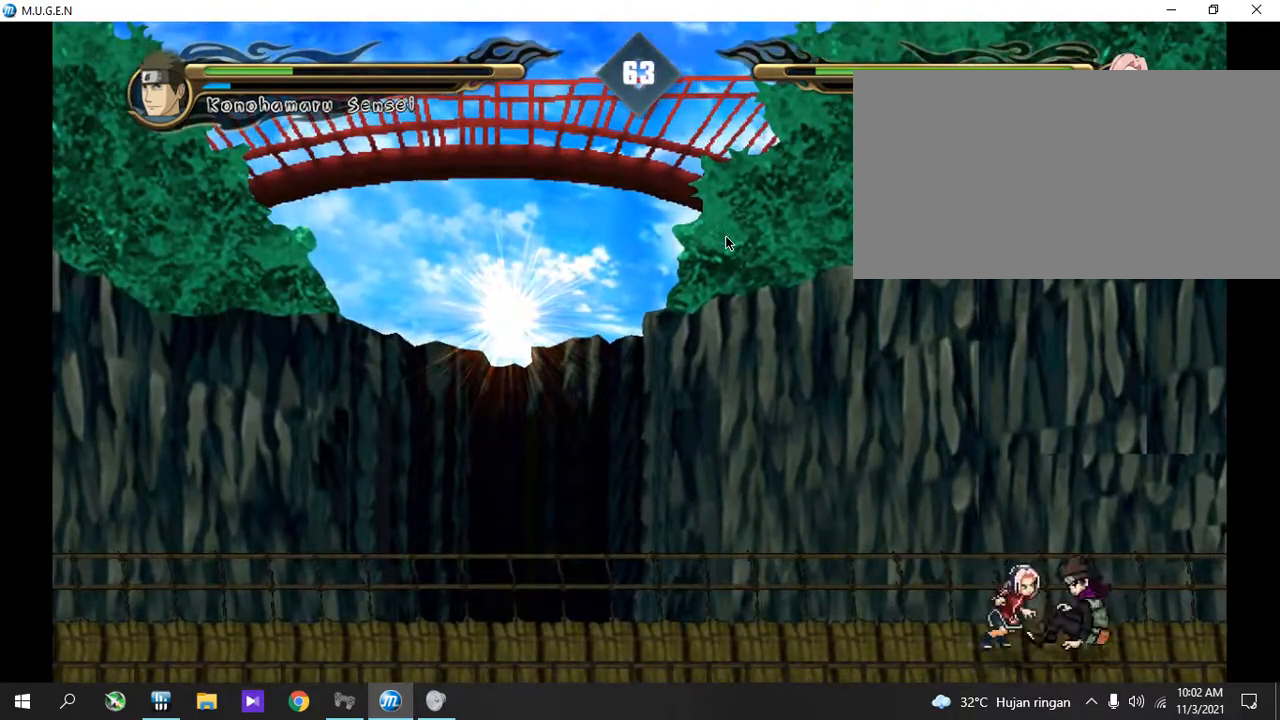
{"buttons": [], "events": []}
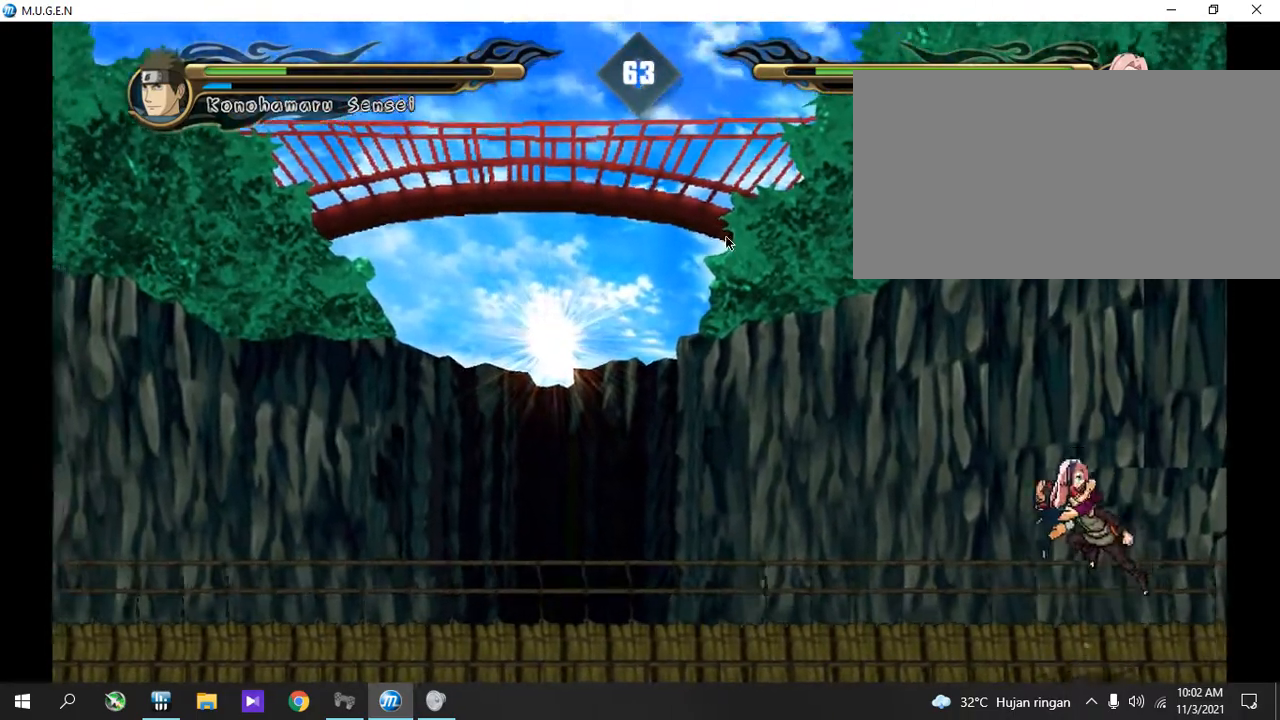
{"buttons": [], "events": []}
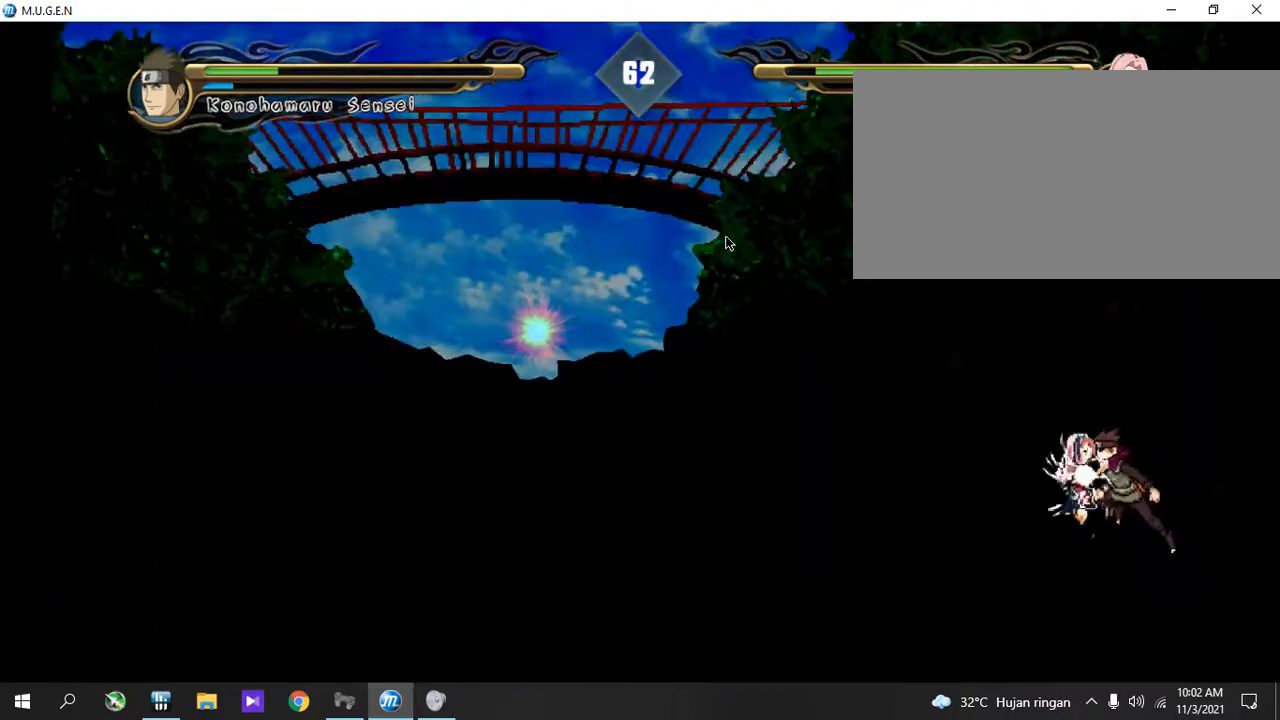
{"buttons": ["CIRCLE"]}
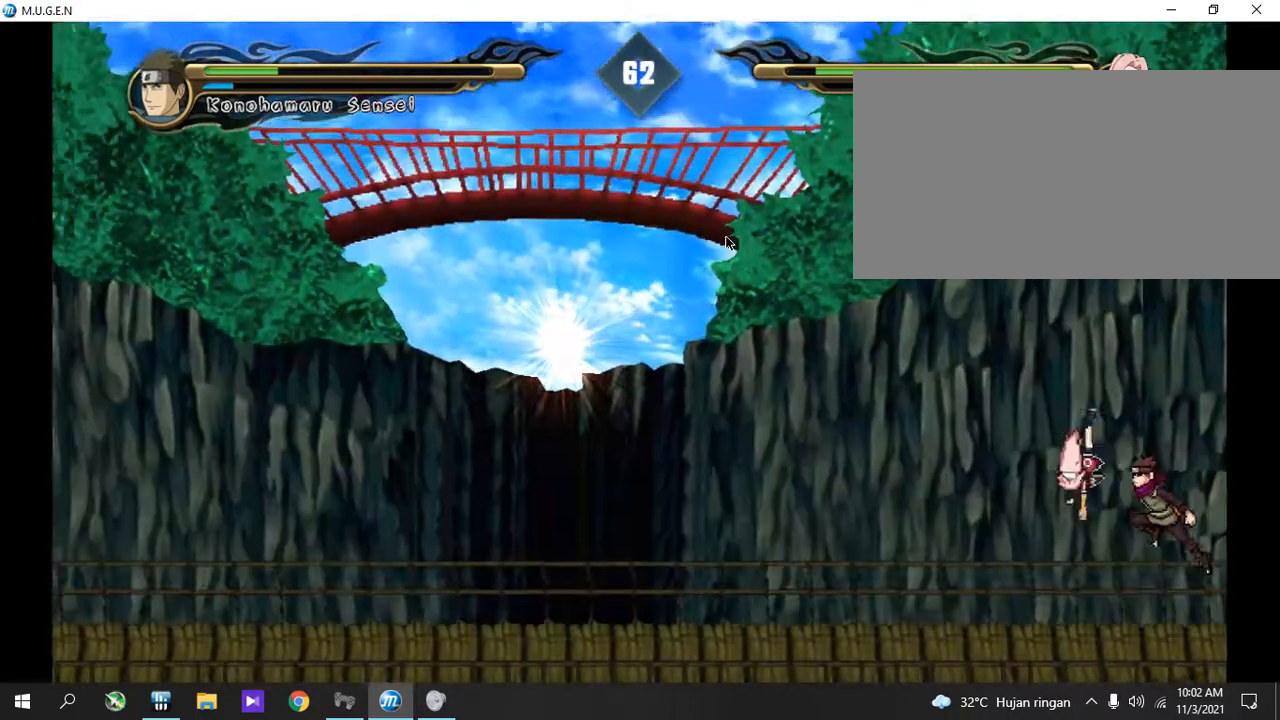
{"buttons": []}
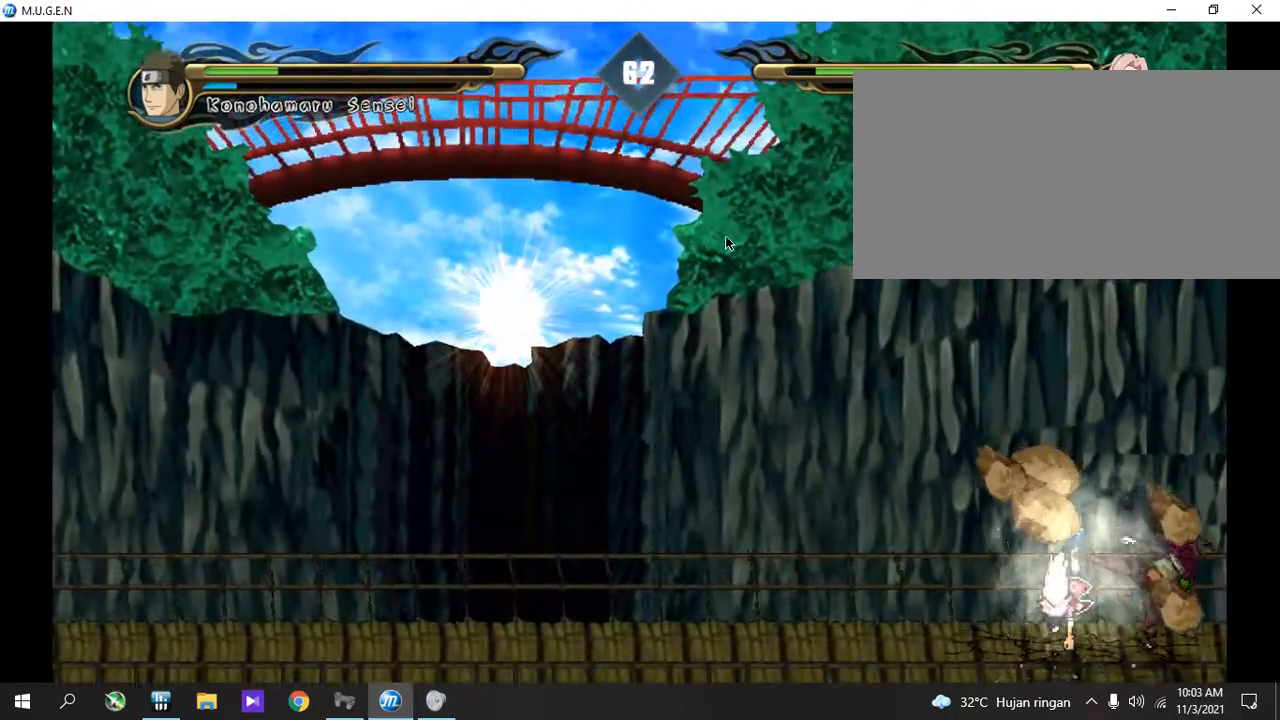
{"buttons": [], "events": []}
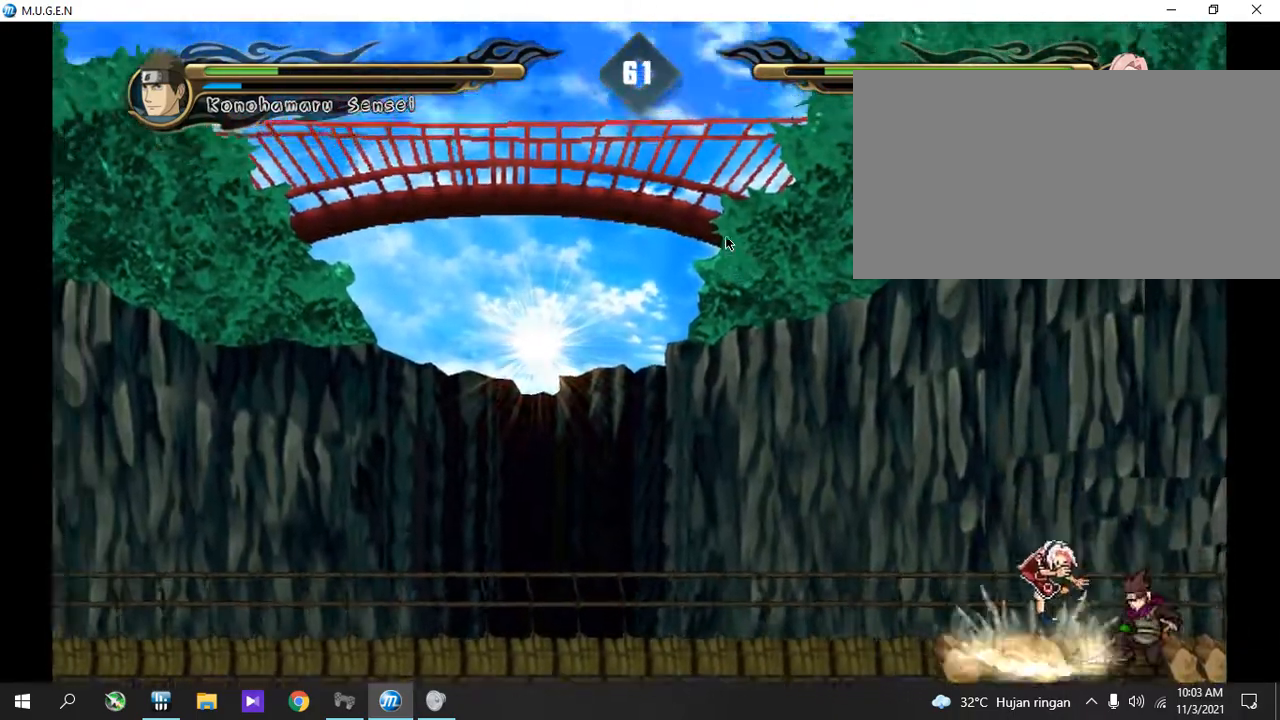
{"buttons": [], "events": []}
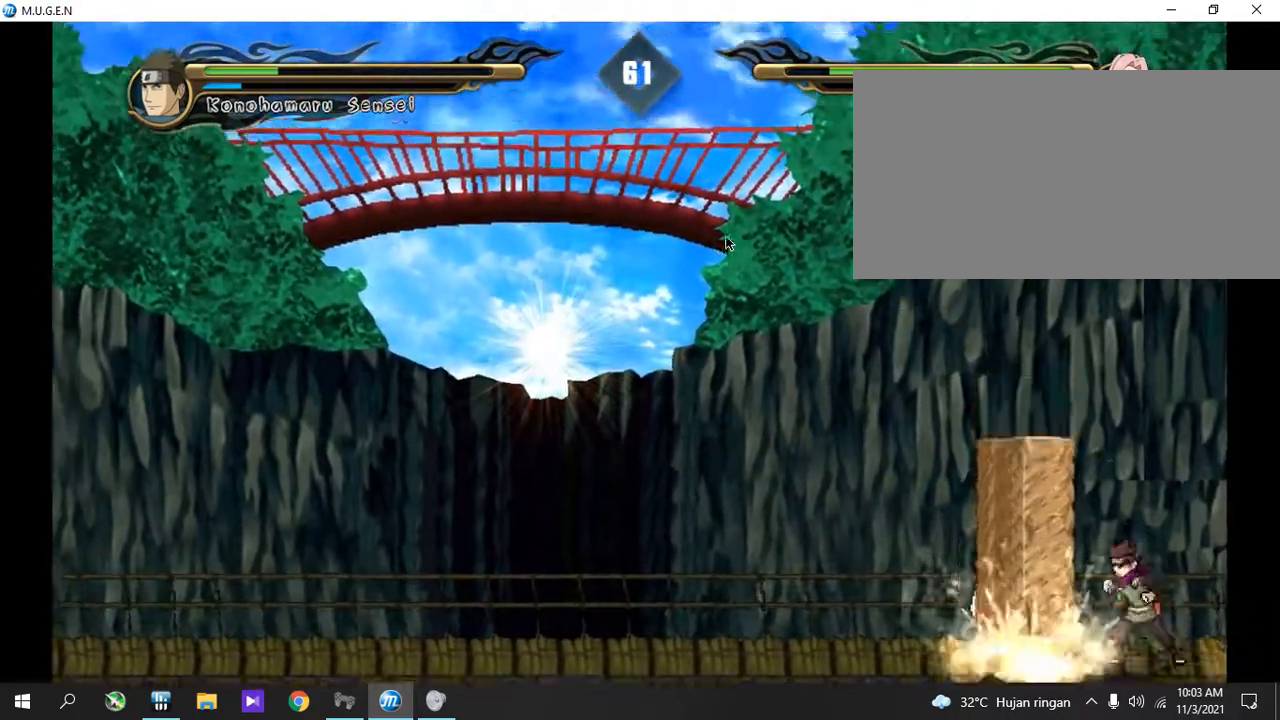
{"buttons": [], "events": []}
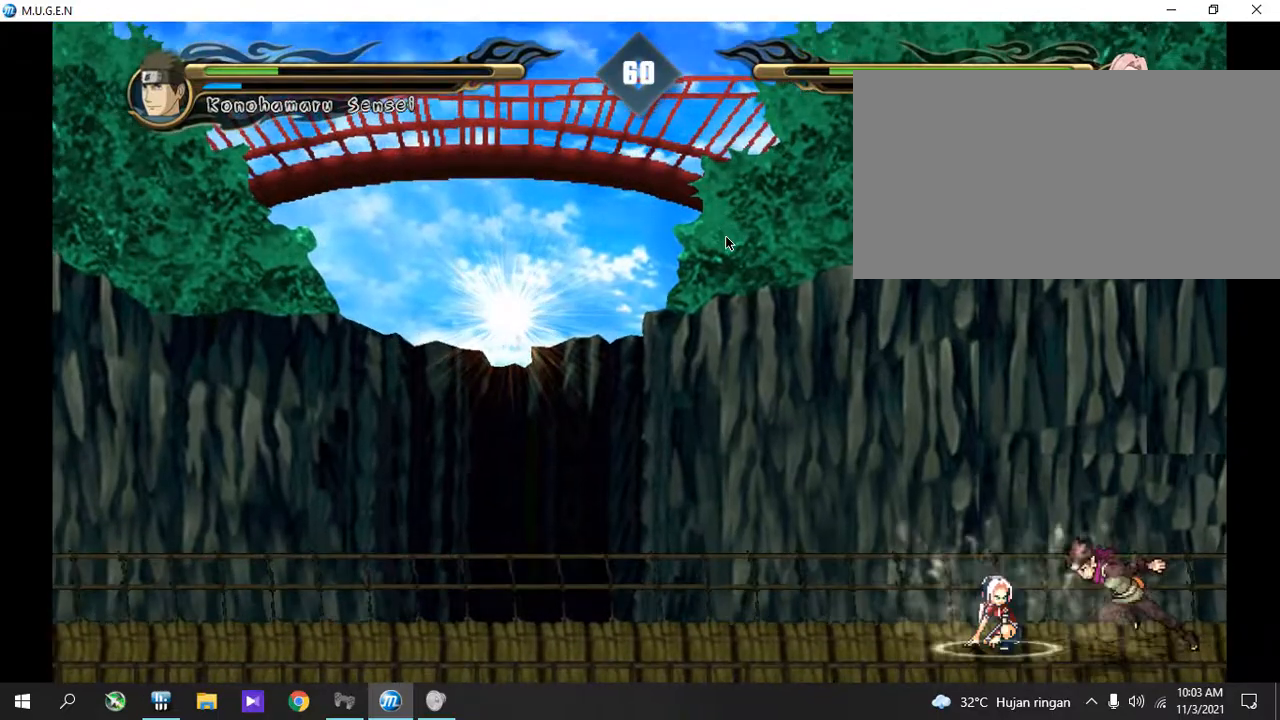
{"buttons": [], "events": []}
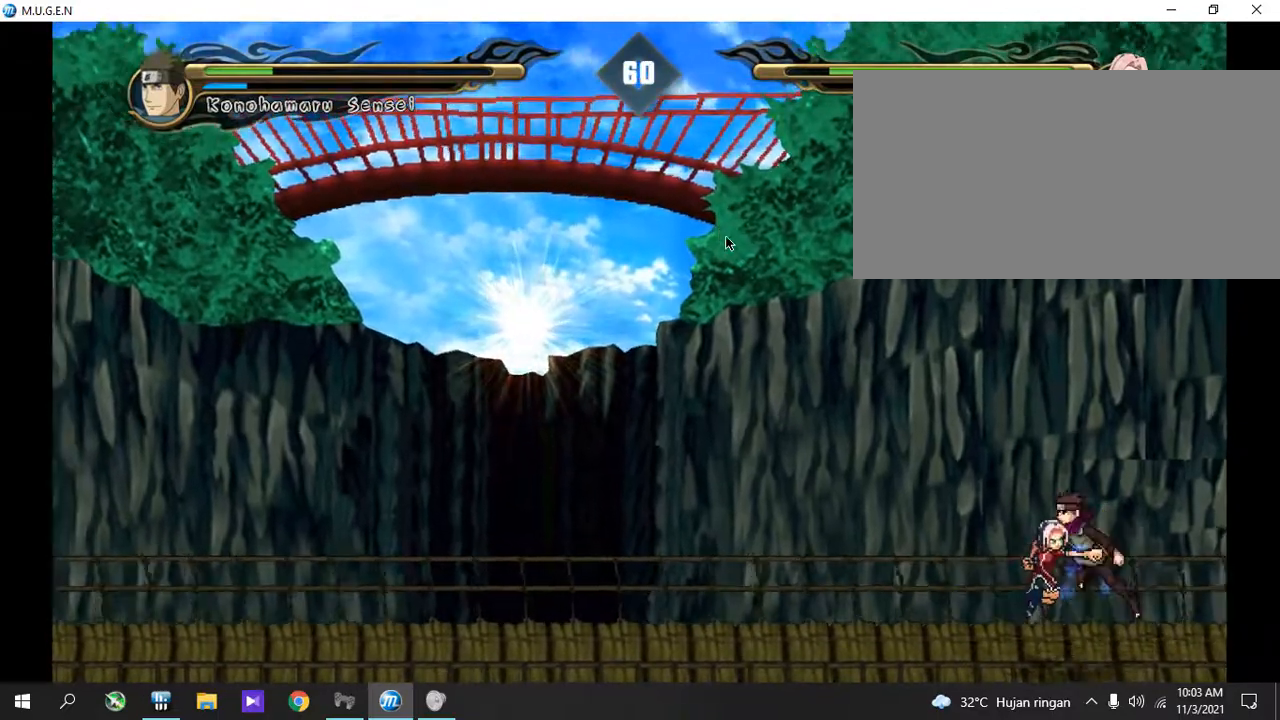
{"buttons": ["SQUARE"]}
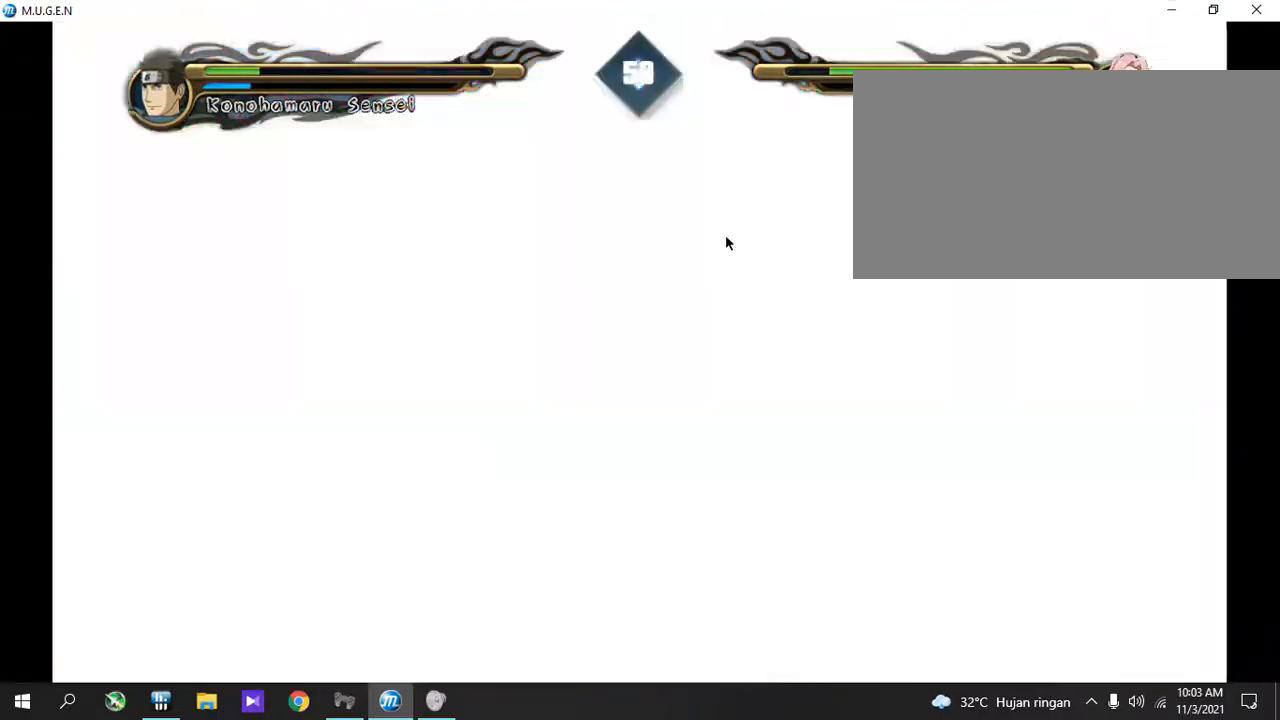
{"buttons": []}
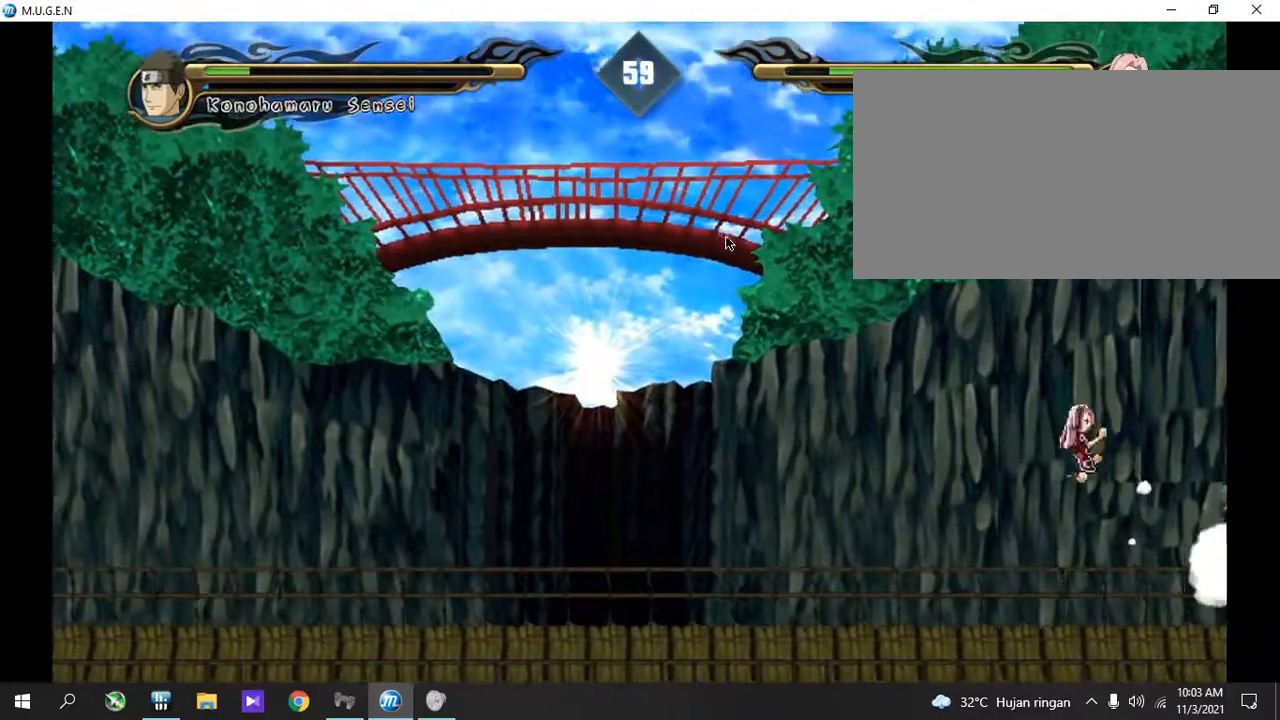
{"buttons": ["R1"], "events": [[508, "R1", "down"]]}
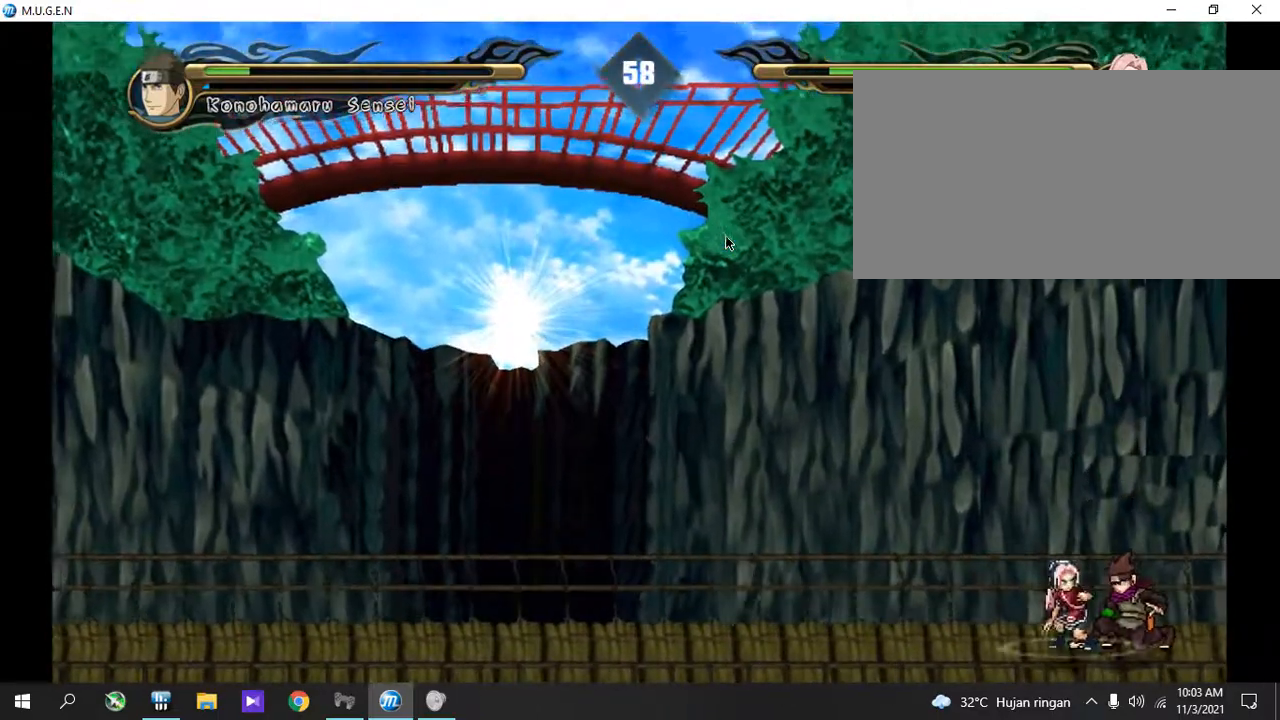
{"buttons": [], "events": [[34, "R1", "up"], [203, "R1", "down"], [237, "R1", "up"], [304, "R1", "down"], [338, "R1", "up"], [372, "R1", "down"], [406, "R1", "up"]]}
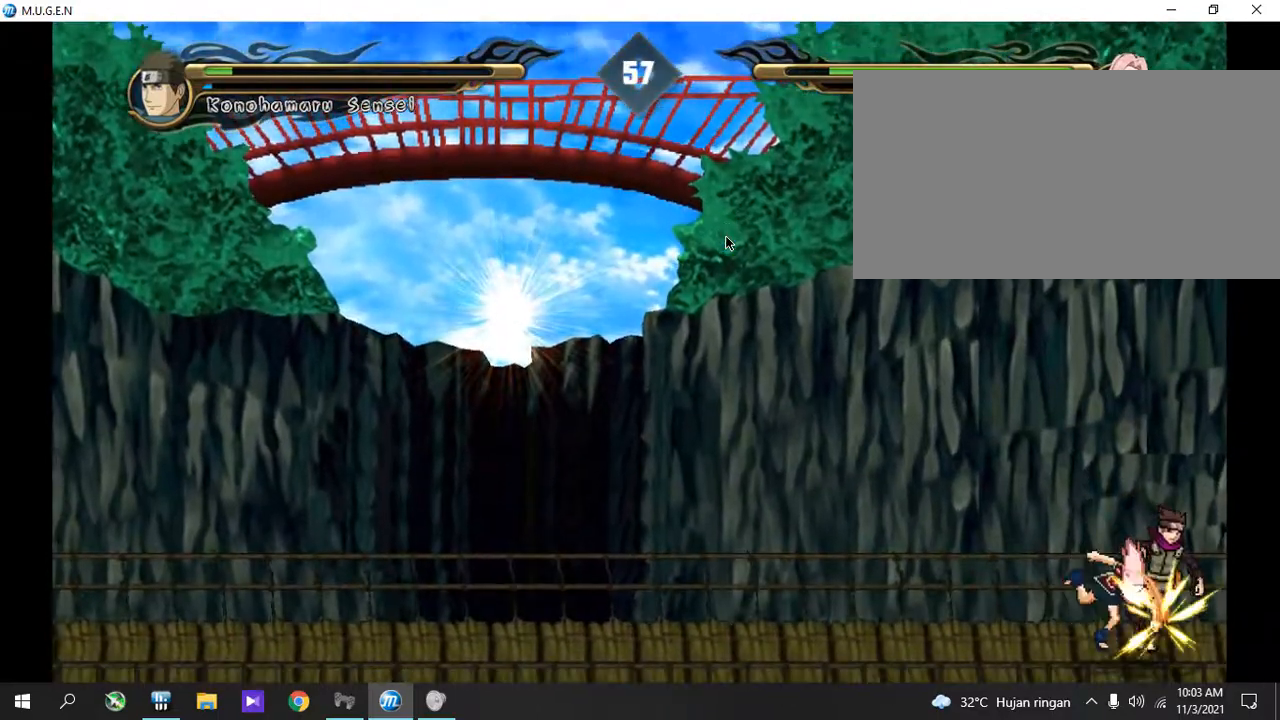
{"buttons": [], "events": []}
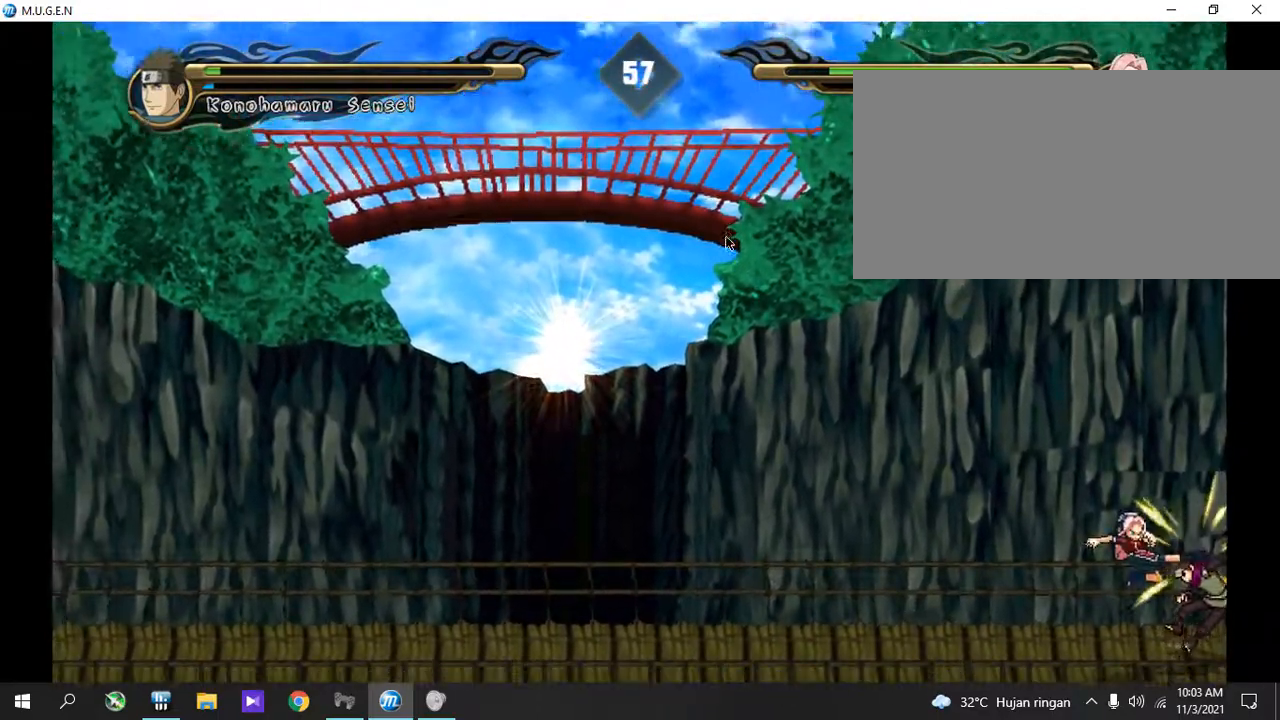
{"buttons": ["CIRCLE"]}
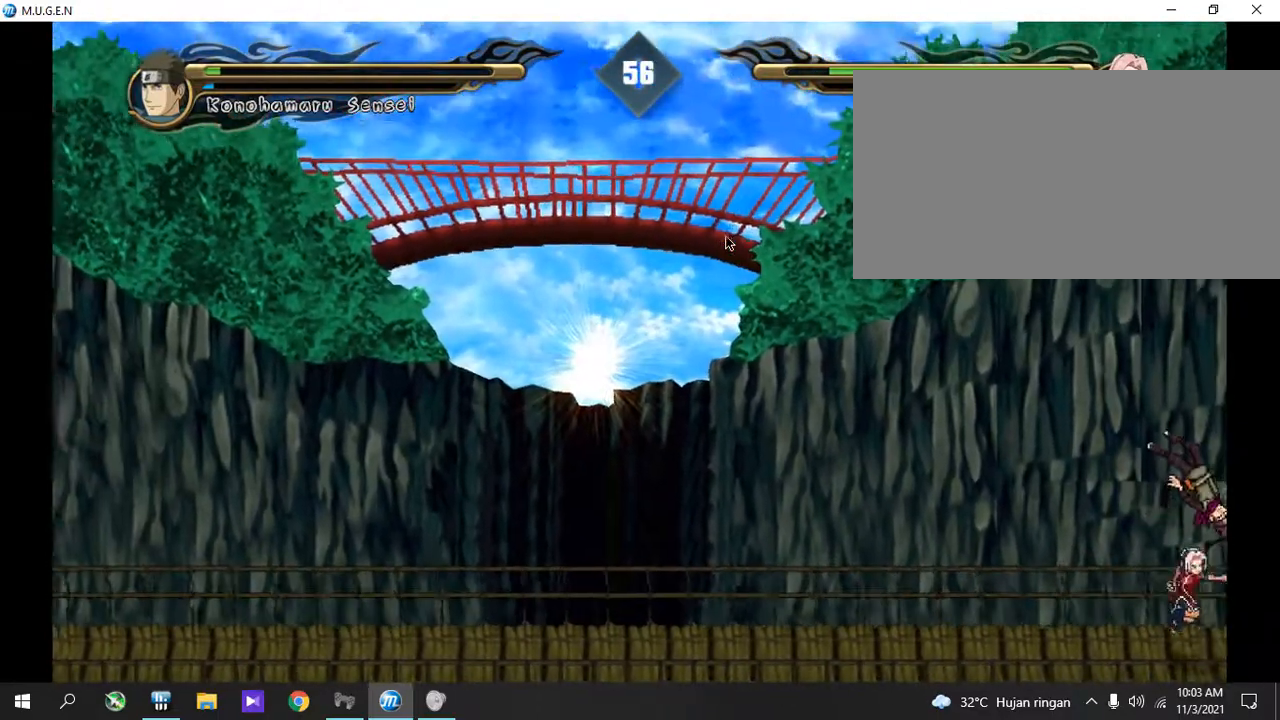
{"buttons": []}